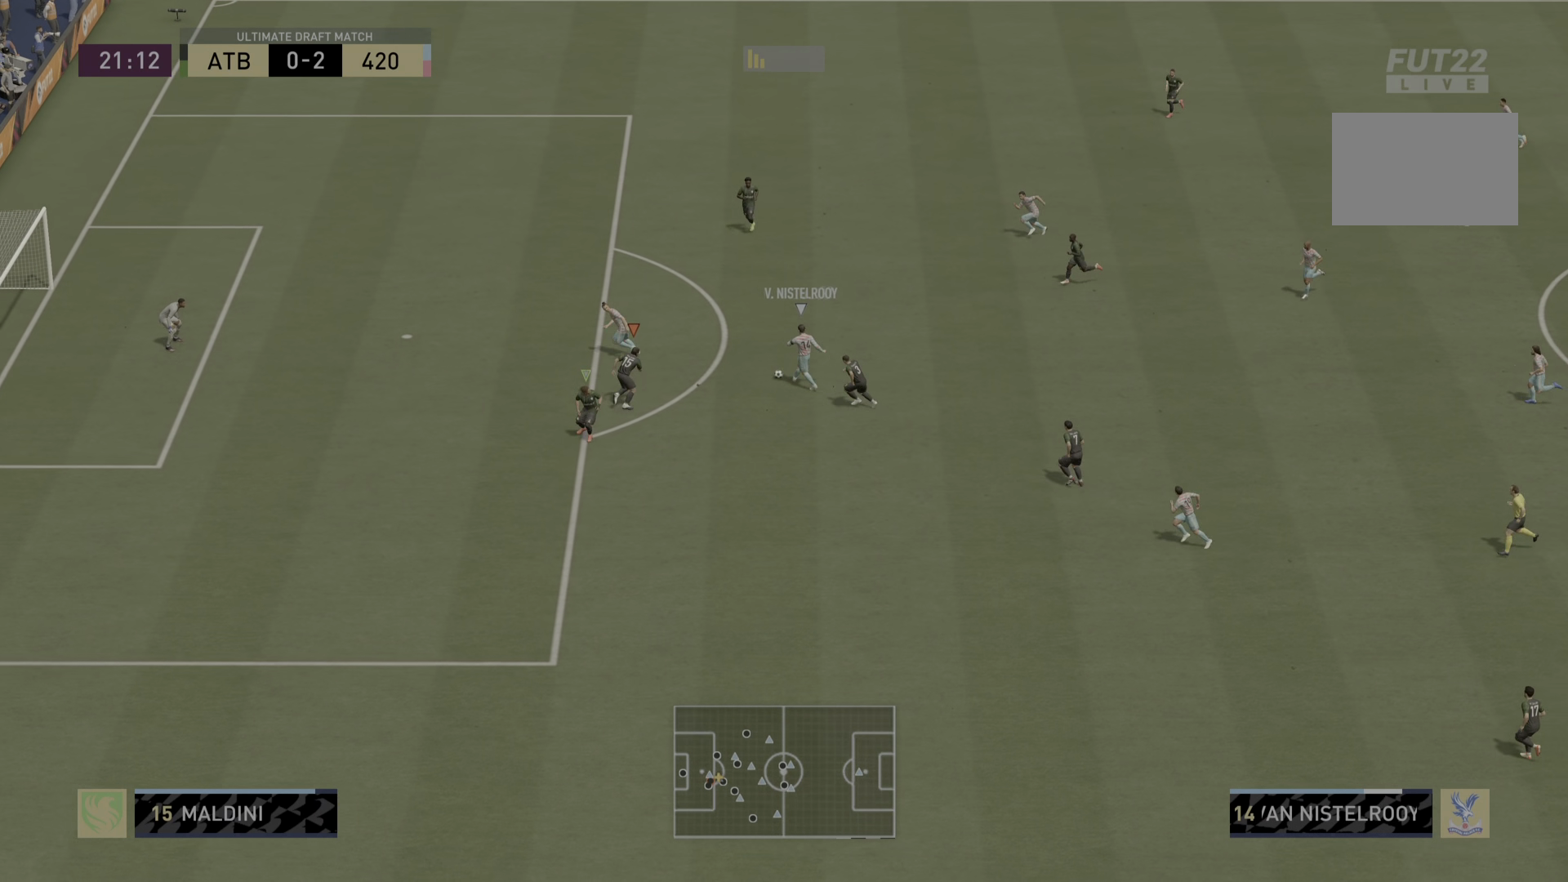
Gameplay with a controller (PlayStation layout); each line is a JSON object with the inputs held at the frame after it. "events" lists button and stick changes between this image and that frame as [ms after this image, input, new state], when the widget could be followed in between. Not read: L3 R3.
{"buttons": ["R1", "R2"], "left_stick": "up-right", "right_stick": "center", "events": []}
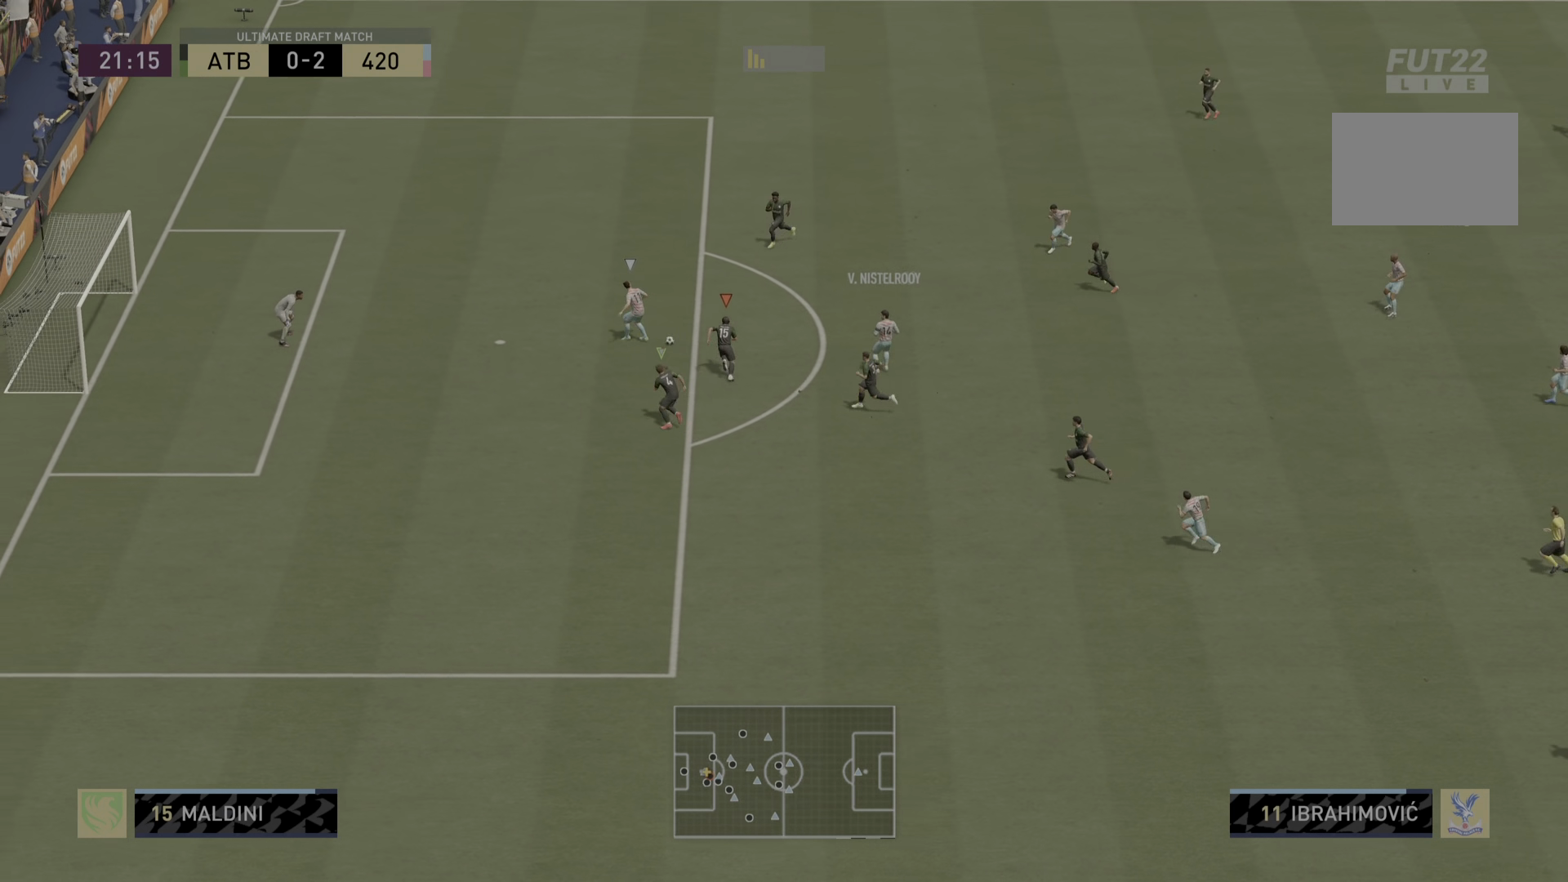
{"buttons": ["TRIANGLE", "R1", "R2"], "left_stick": "down", "right_stick": "center", "events": [[317, "TRIANGLE", "down"], [350, "left_stick", "center"], [450, "left_stick", "down"]]}
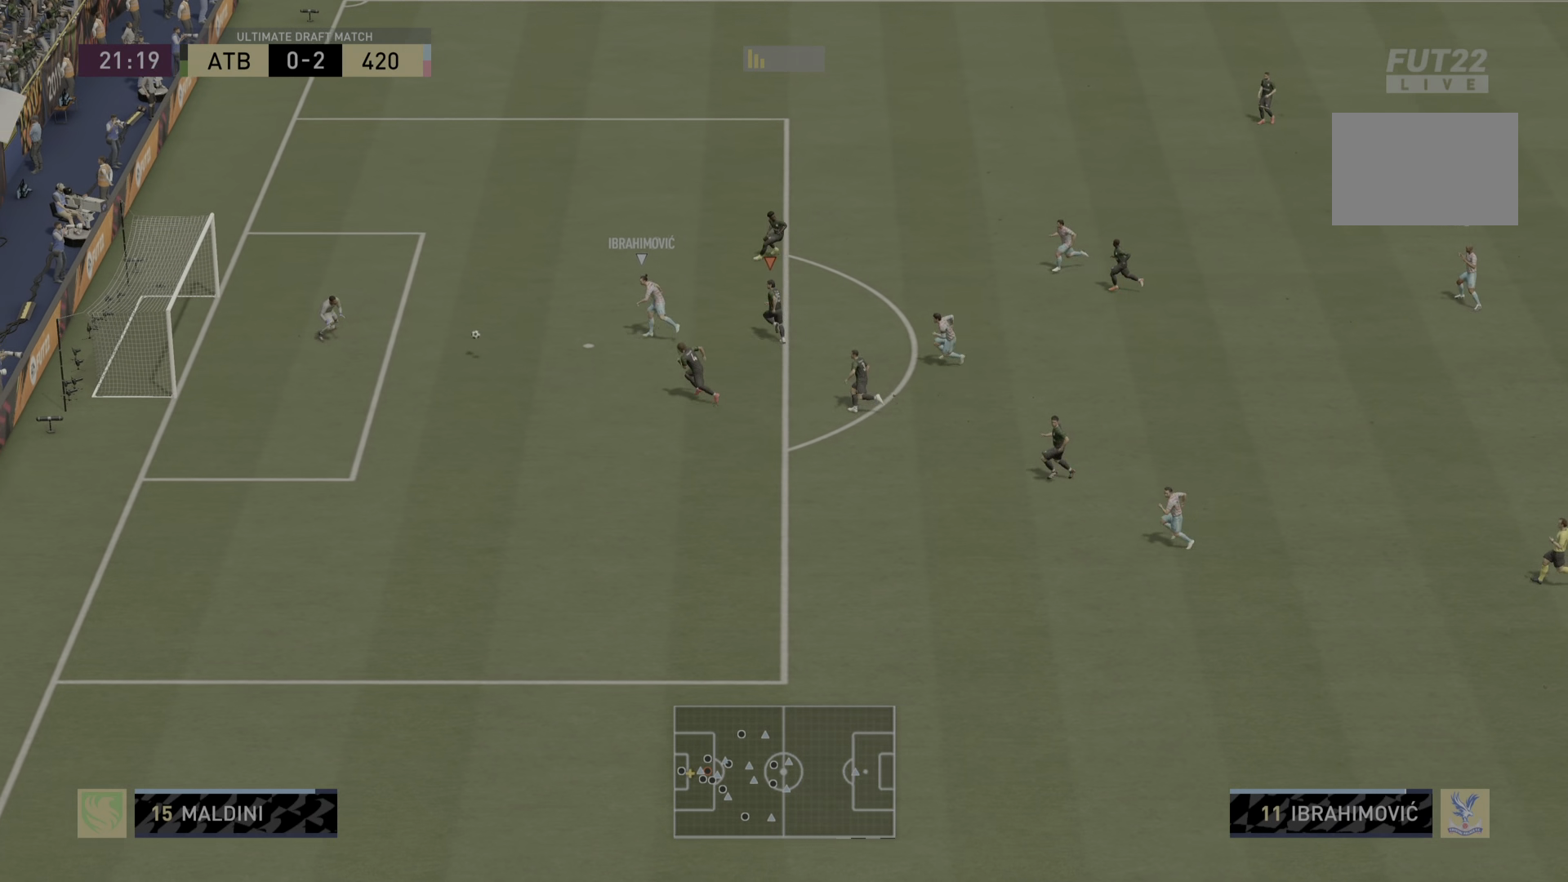
{"buttons": ["TRIANGLE", "R1", "R2"], "left_stick": "down", "right_stick": "center", "events": [[251, "left_stick", "down-right"], [451, "left_stick", "down"]]}
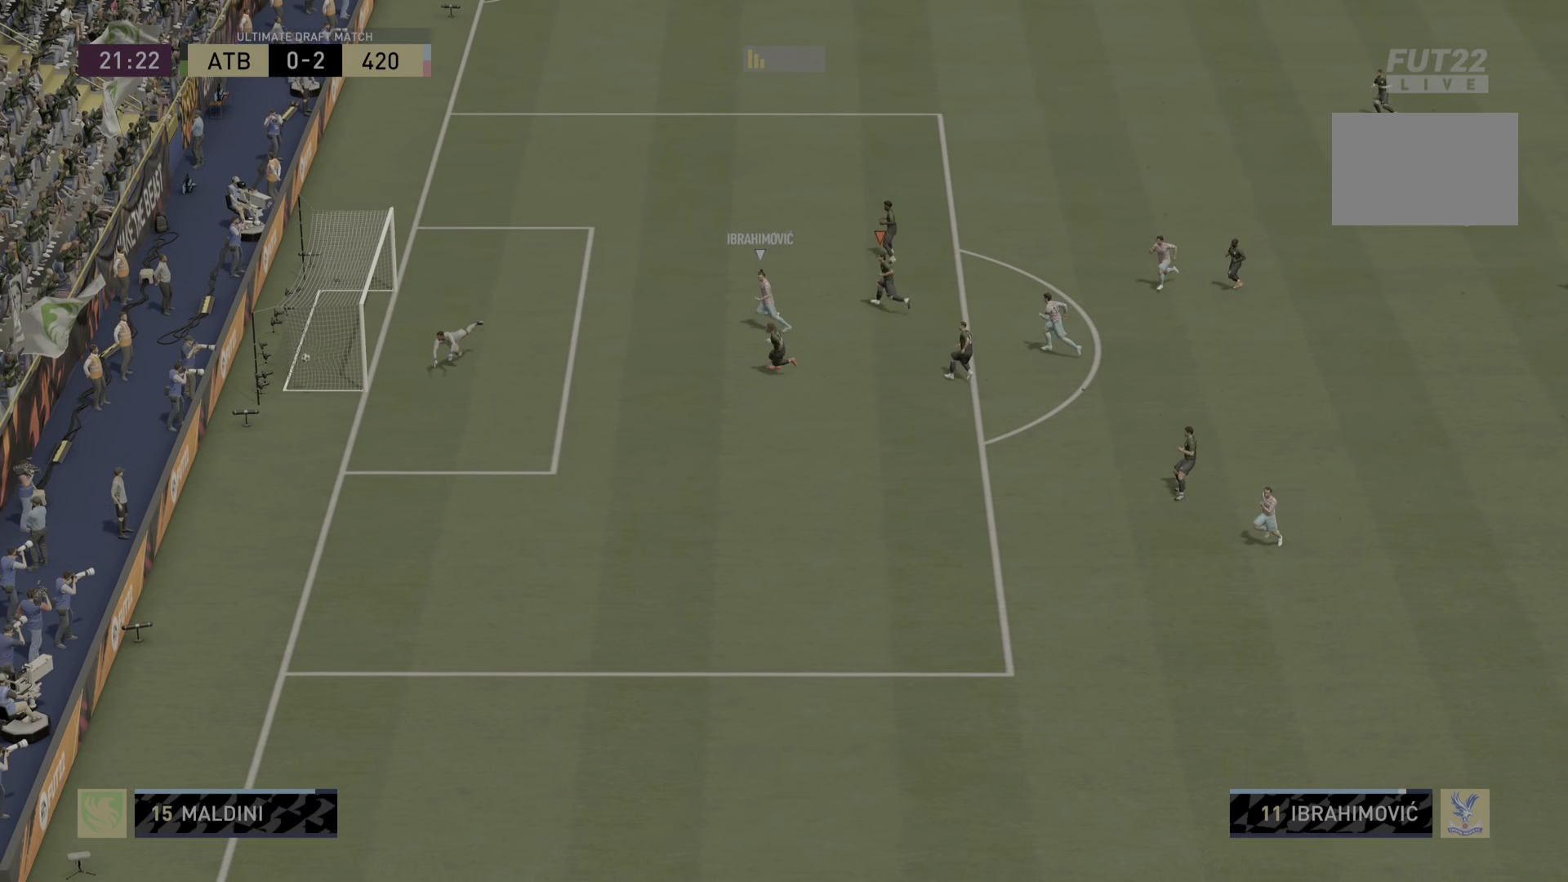
{"buttons": ["R2"], "left_stick": "center", "right_stick": "center", "events": [[400, "left_stick", "center"], [434, "R1", "up"], [467, "TRIANGLE", "up"]]}
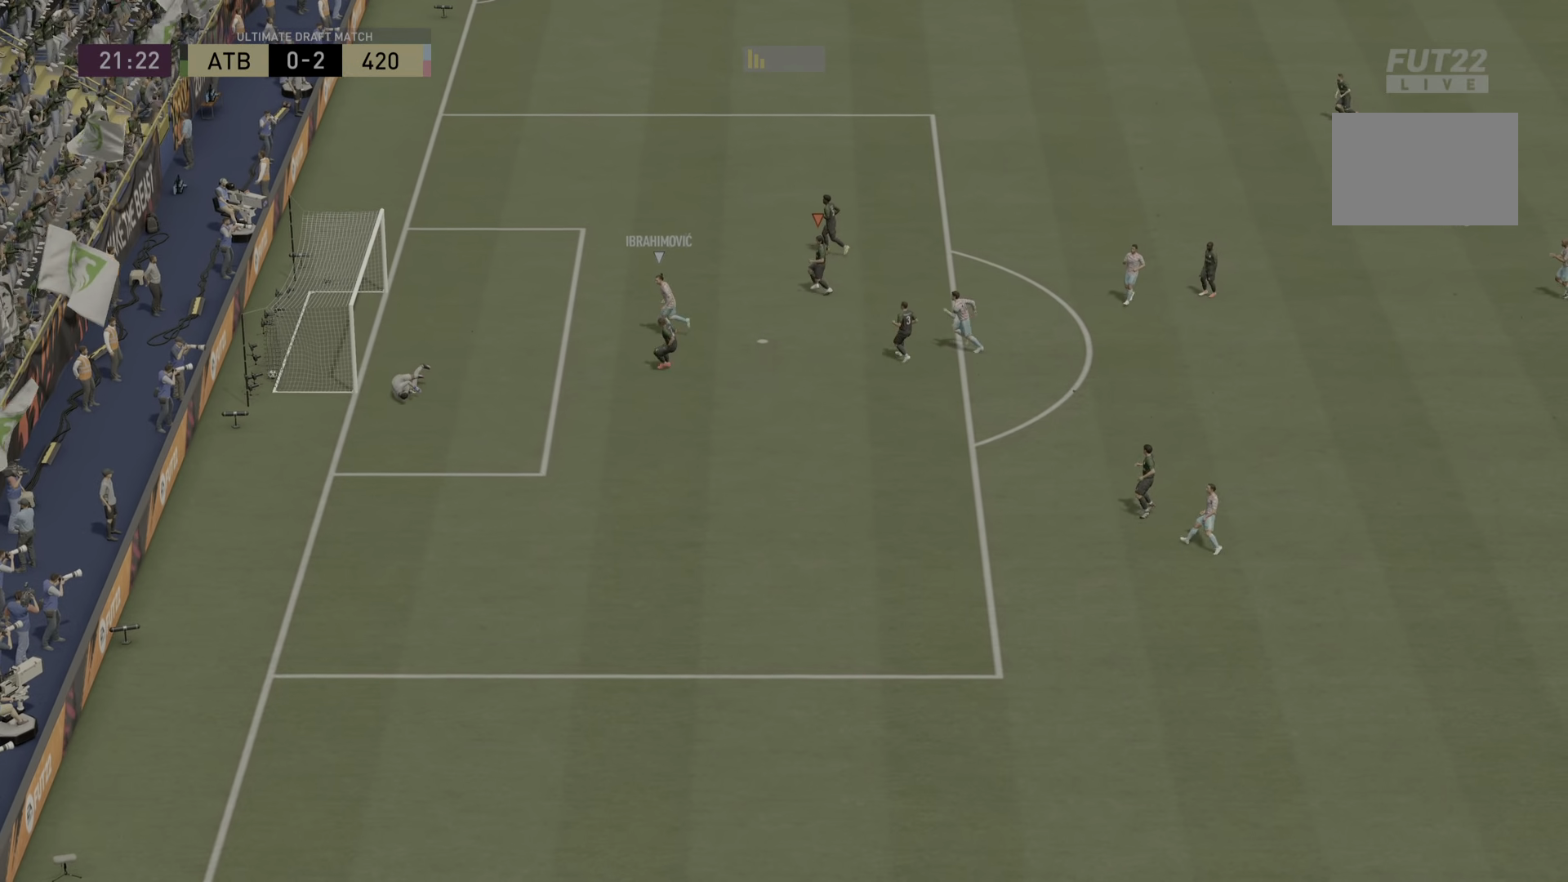
{"buttons": ["CROSS", "L1", "R1"], "left_stick": "center", "right_stick": "center", "events": [[67, "L1", "down"], [167, "CROSS", "down"], [167, "R1", "down"], [201, "L1", "up"], [201, "R2", "up"], [301, "L1", "down"], [401, "CROSS", "up"], [401, "R1", "up"], [434, "L1", "up"], [468, "CROSS", "down"], [468, "R1", "down"], [501, "L1", "down"]]}
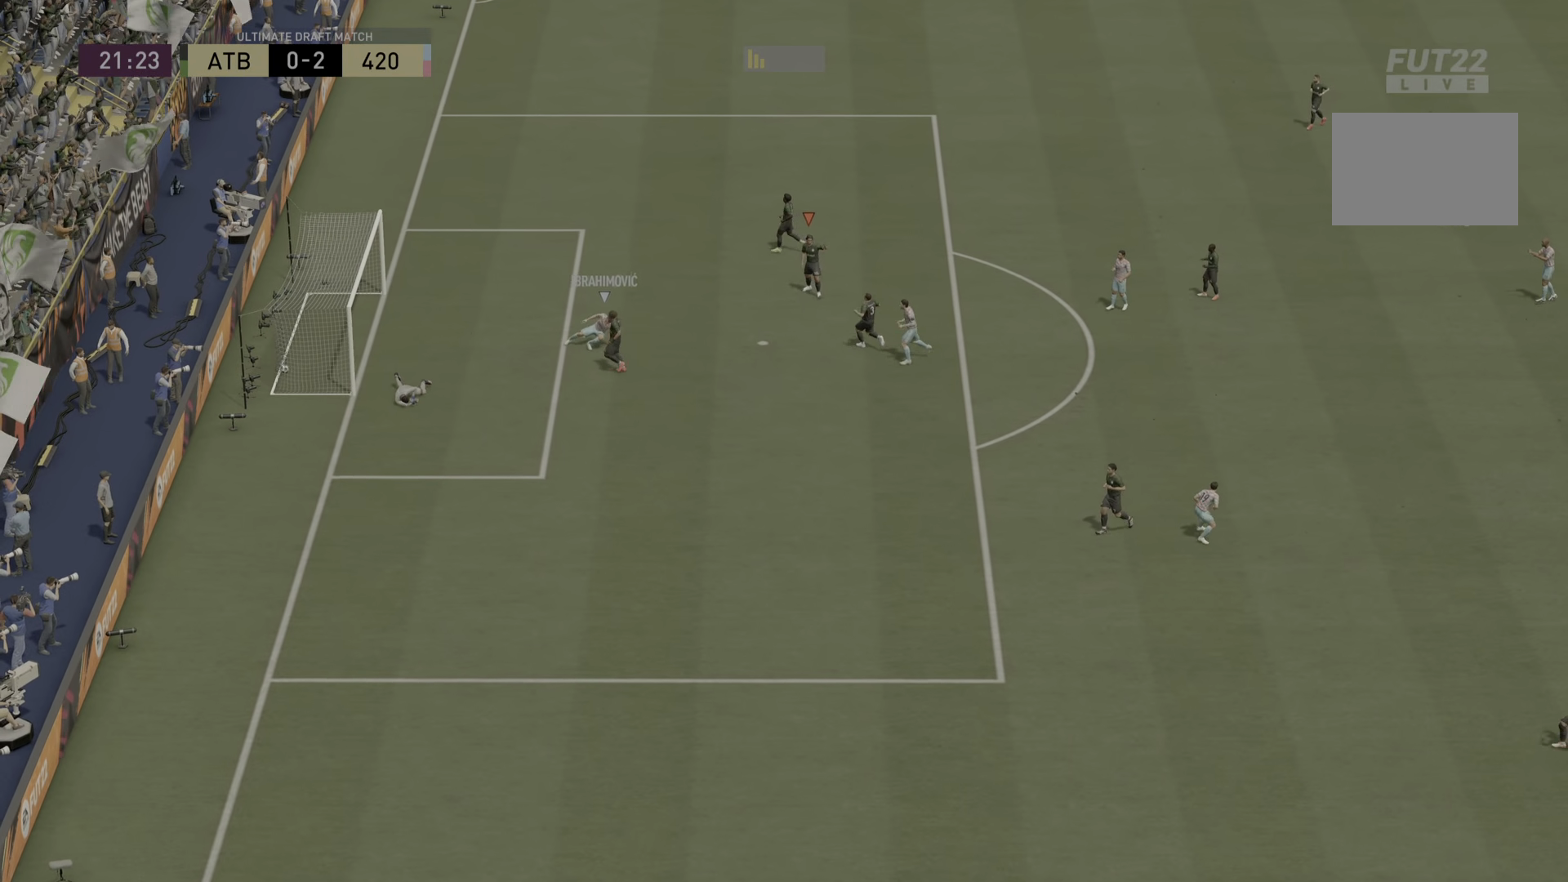
{"buttons": [], "left_stick": "center", "right_stick": "center", "events": [[100, "CROSS", "up"], [100, "L1", "up"], [100, "R1", "up"], [117, "CROSS", "down"], [117, "L1", "down"], [133, "CROSS", "up"], [133, "L1", "up"], [234, "CROSS", "down"], [234, "R1", "down"], [400, "R1", "up"], [434, "CROSS", "up"]]}
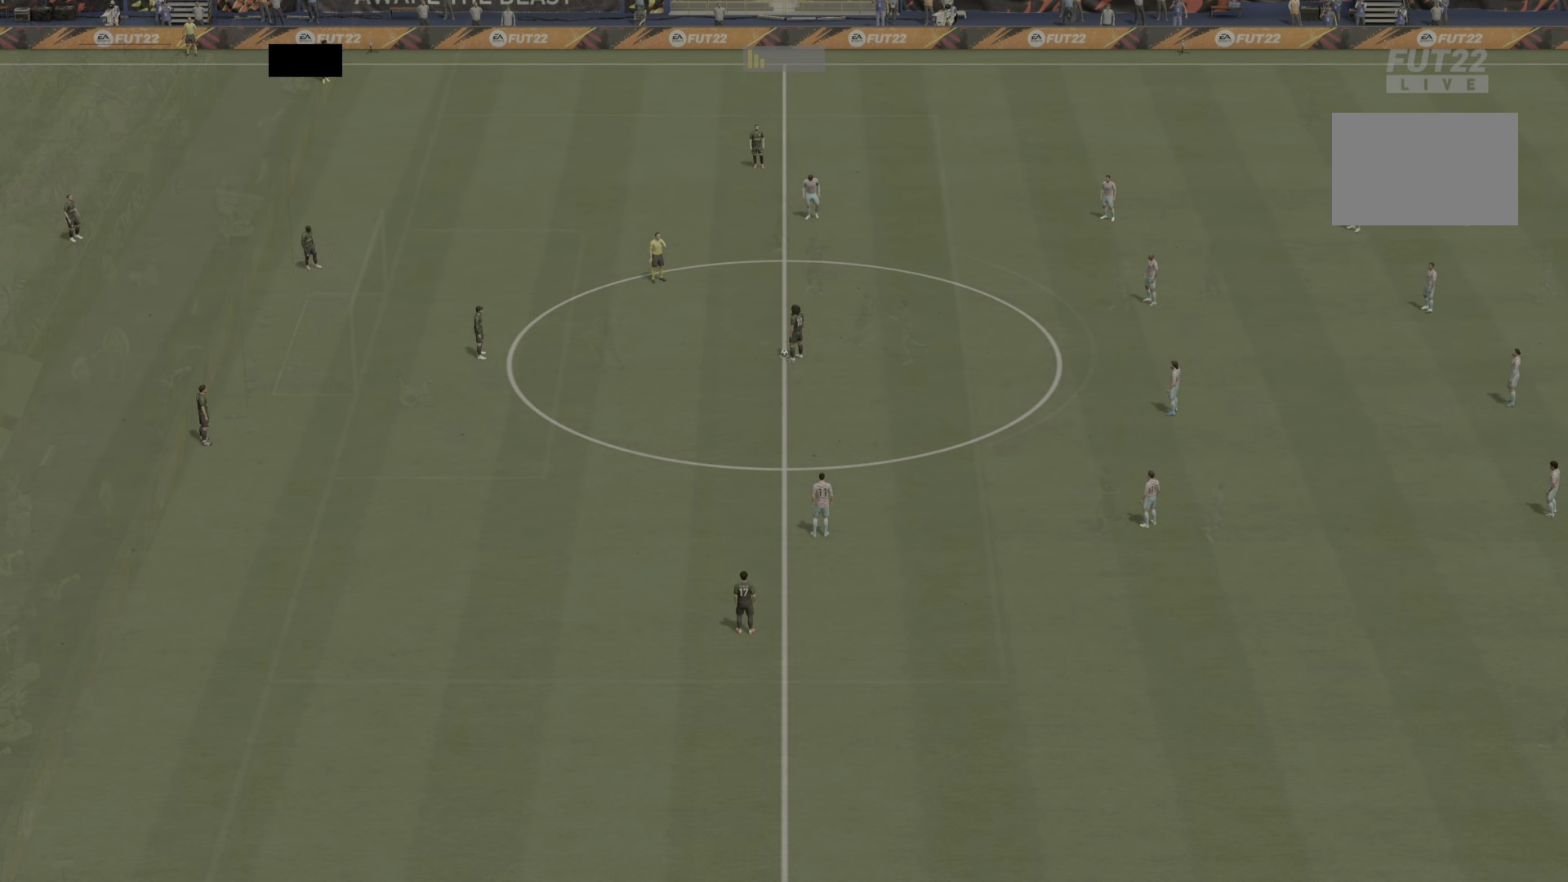
{"buttons": ["CROSS"], "left_stick": "down-left", "right_stick": "center", "events": [[300, "CROSS", "down"], [300, "left_stick", "down-left"], [400, "CROSS", "up"], [500, "CROSS", "down"]]}
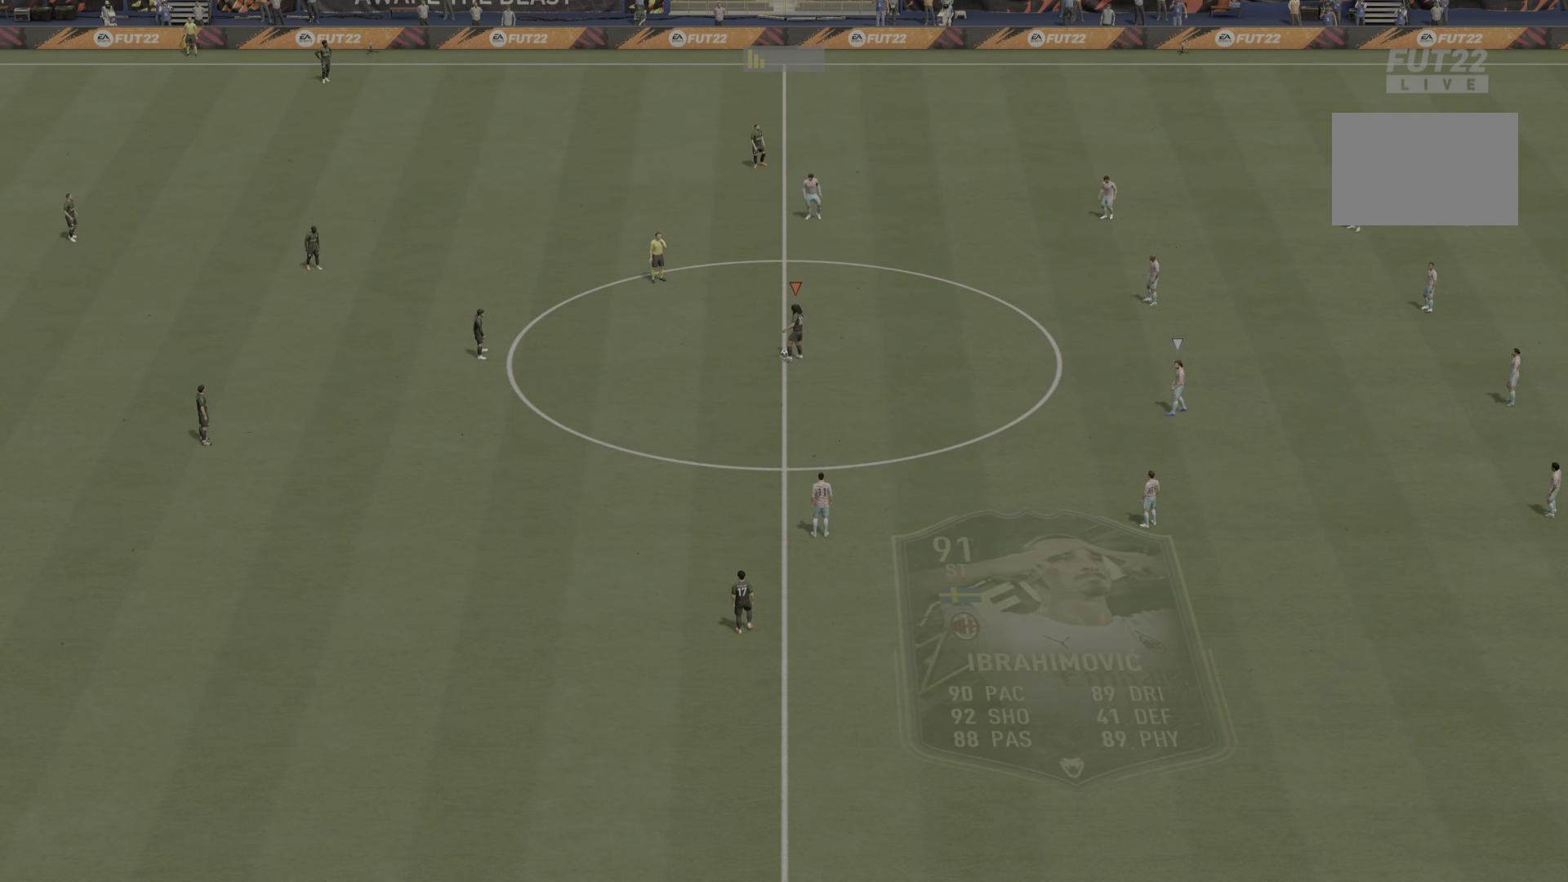
{"buttons": [], "left_stick": "center", "right_stick": "center", "events": [[100, "CROSS", "up"], [134, "left_stick", "center"]]}
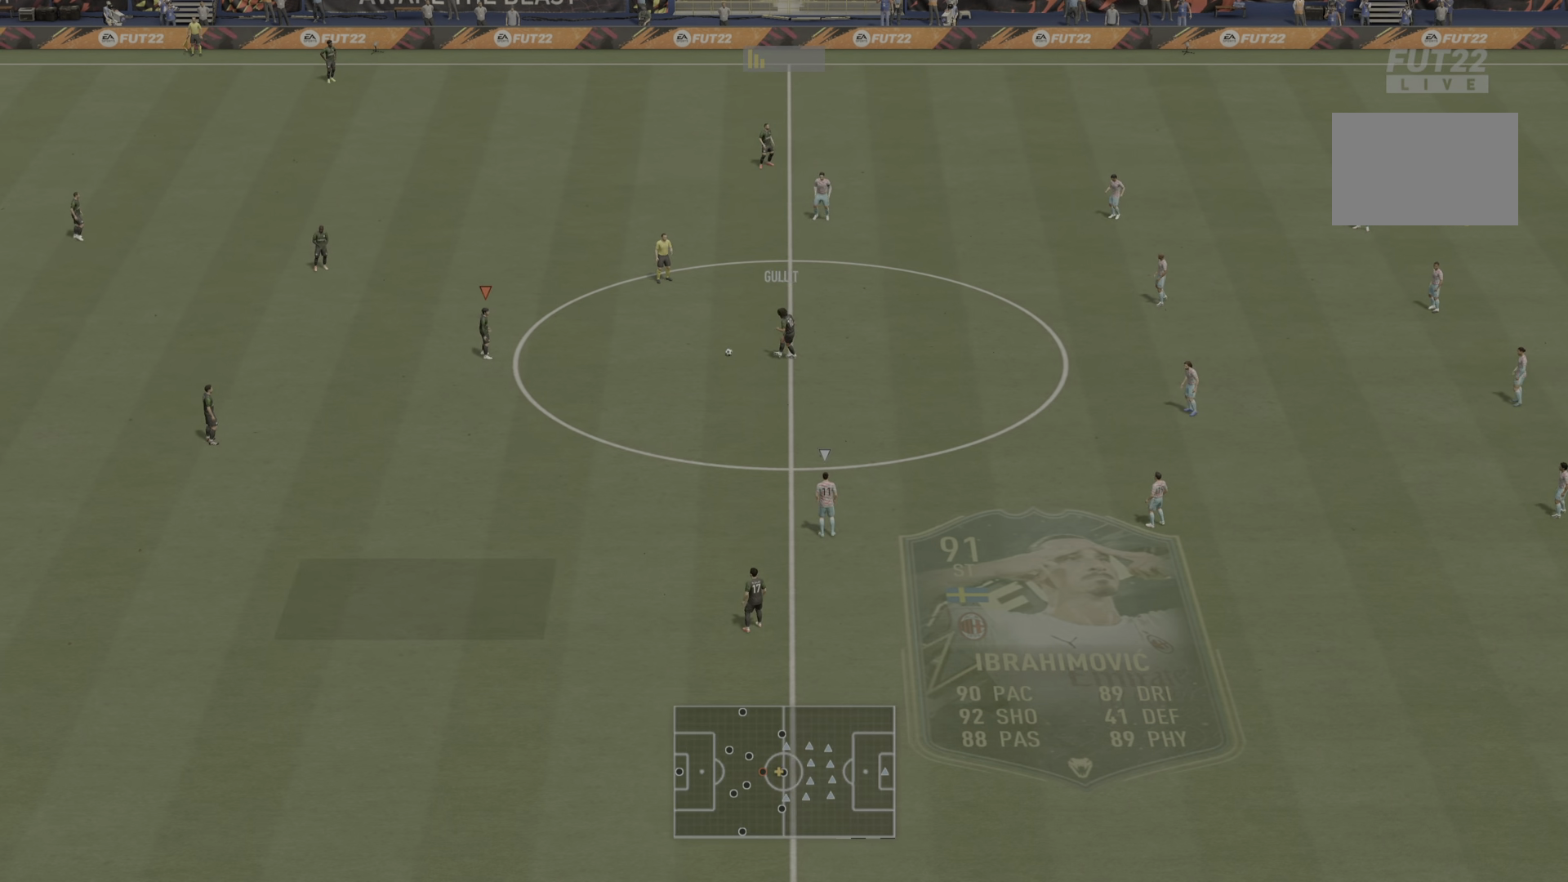
{"buttons": [], "left_stick": "up-right", "right_stick": "center", "events": [[200, "left_stick", "up-right"], [300, "CROSS", "down"], [467, "CROSS", "up"]]}
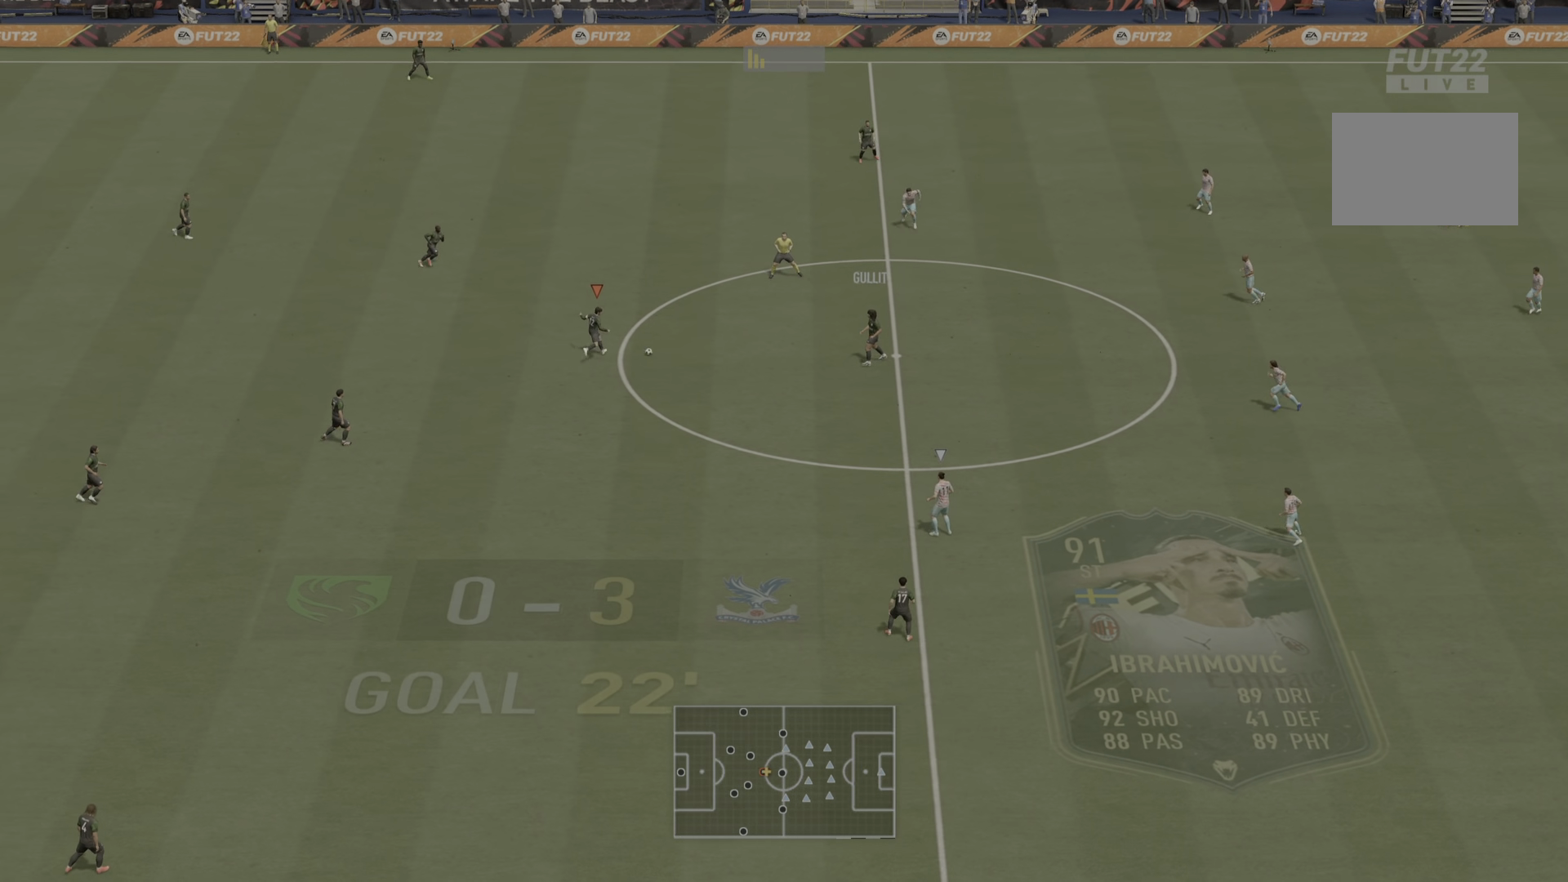
{"buttons": [], "left_stick": "down", "right_stick": "center", "events": [[34, "left_stick", "center"], [301, "left_stick", "down"]]}